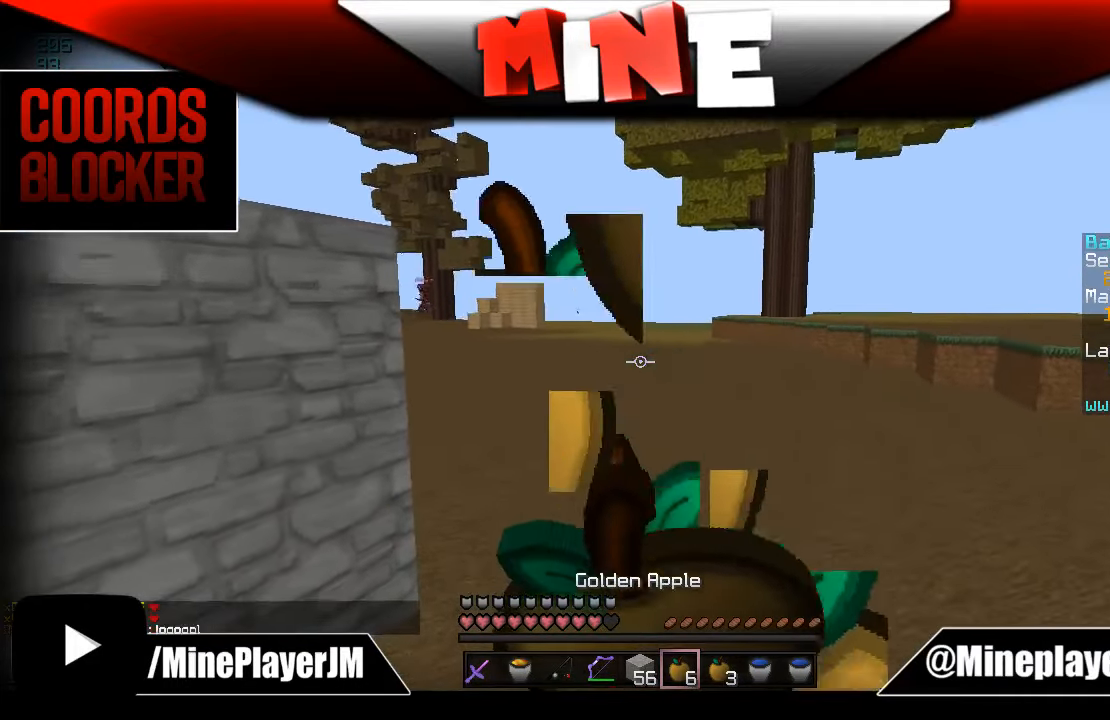
Gameplay with keyboard and mouse; each line is a JSON object with the keys and mouse buttons held at the frame after it. "events" lists presses ("down") and releases ("up") of "a", "d", "s", "w", "mouse_left" and "mouse_right" between this image and that frame as [ms after this image, input, new state], when the widget could be followed in between. "mouse_left", "mouse_right" = the "left", "right" buttons of the "mouse" list. No other keys are recorded. Fast repeated clicks can show as one long hold. Mouse movement is not recorded.
{"keys": ["w"], "mouse": ["right"], "events": []}
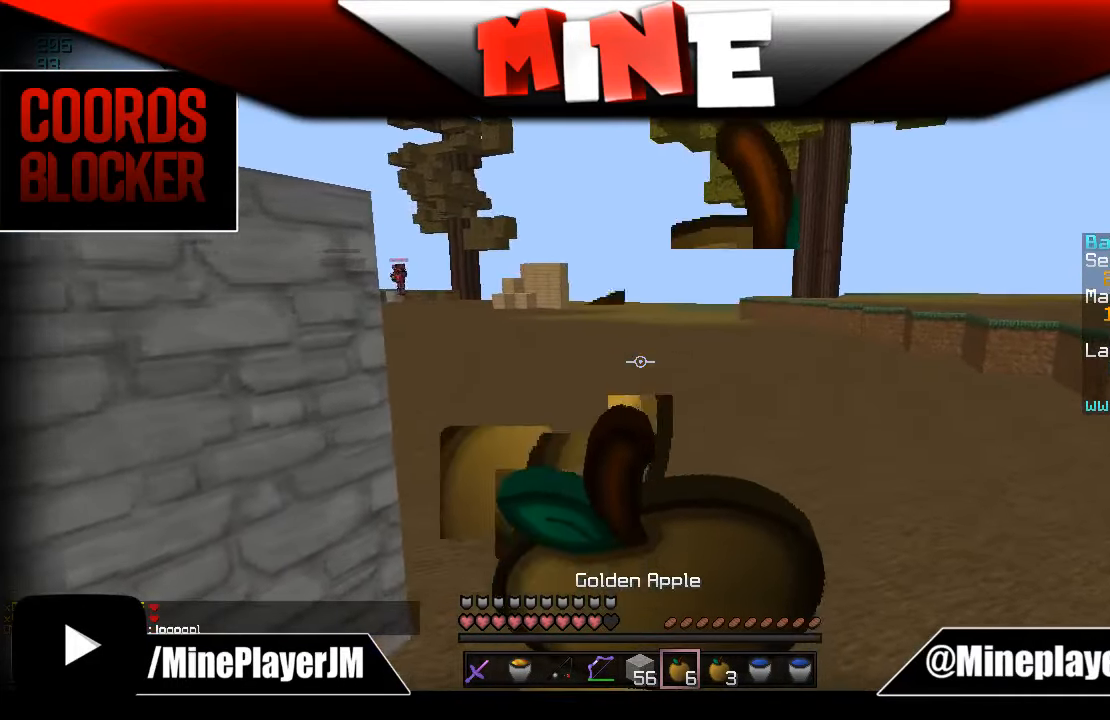
{"keys": ["w"], "mouse": ["right"], "events": []}
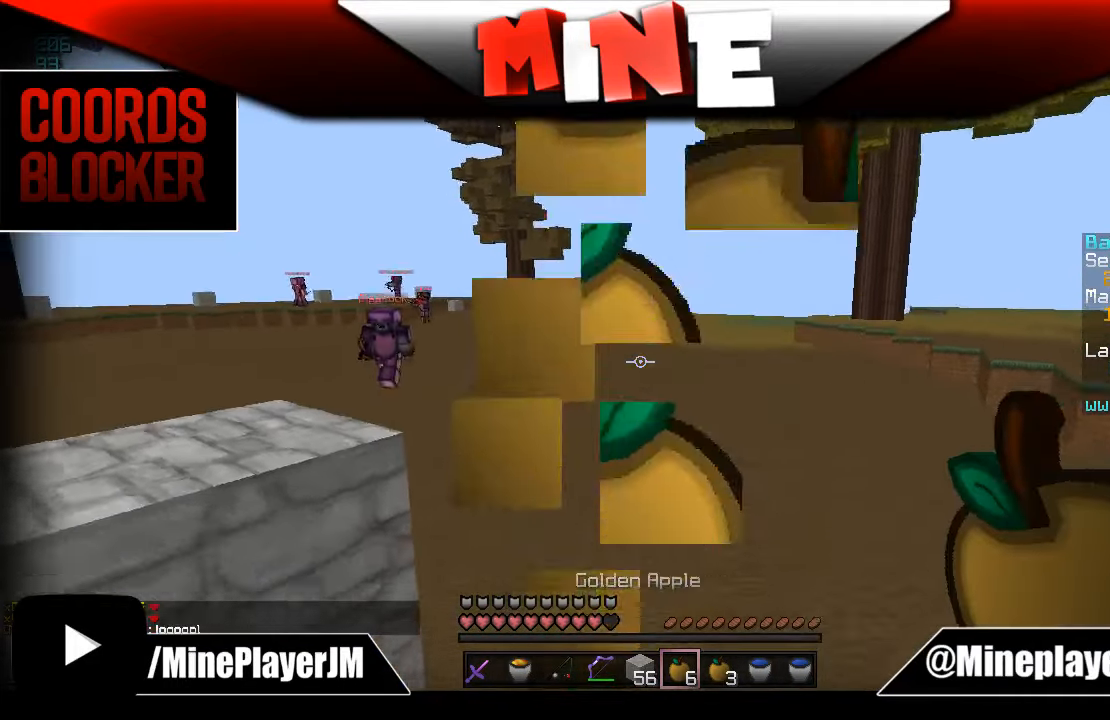
{"keys": ["w"], "mouse": [], "events": [[284, "mouse_right", "up"]]}
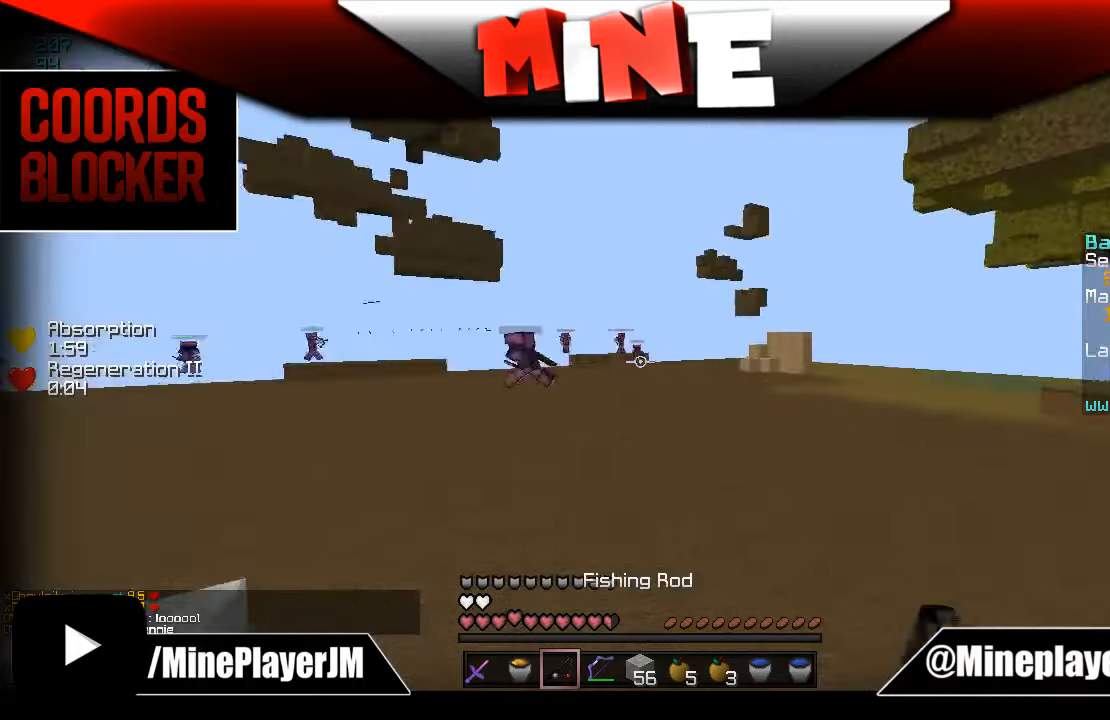
{"keys": ["w"], "mouse": [], "events": [[50, "a", "down"], [334, "a", "up"]]}
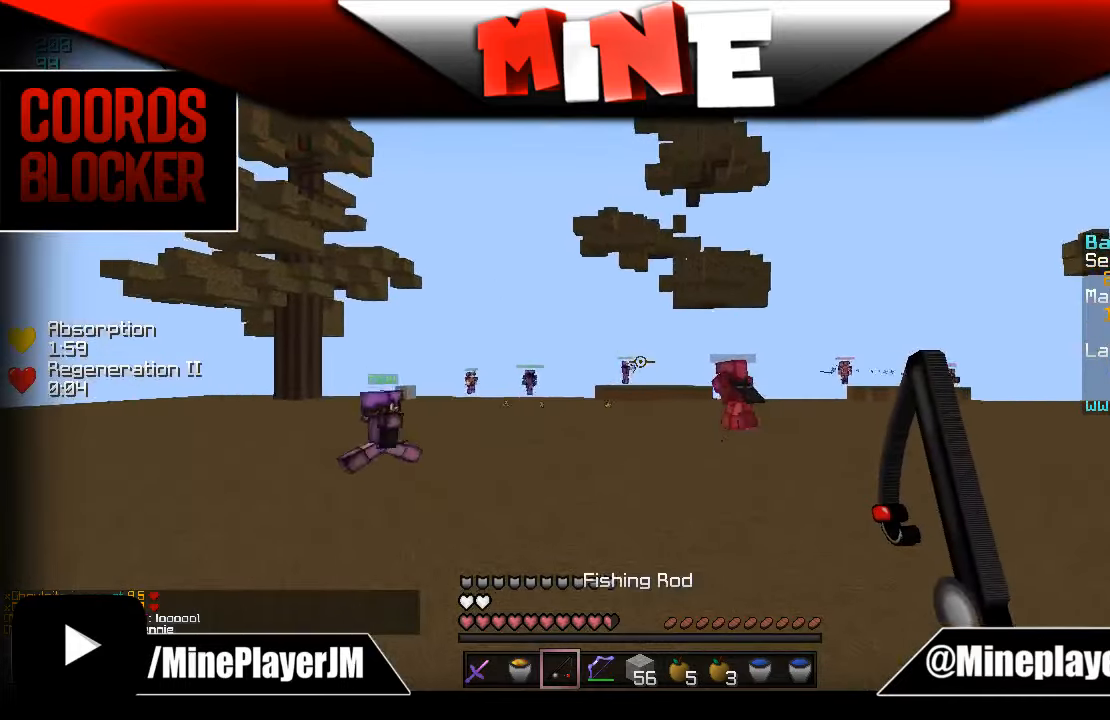
{"keys": ["w"], "mouse": [], "events": []}
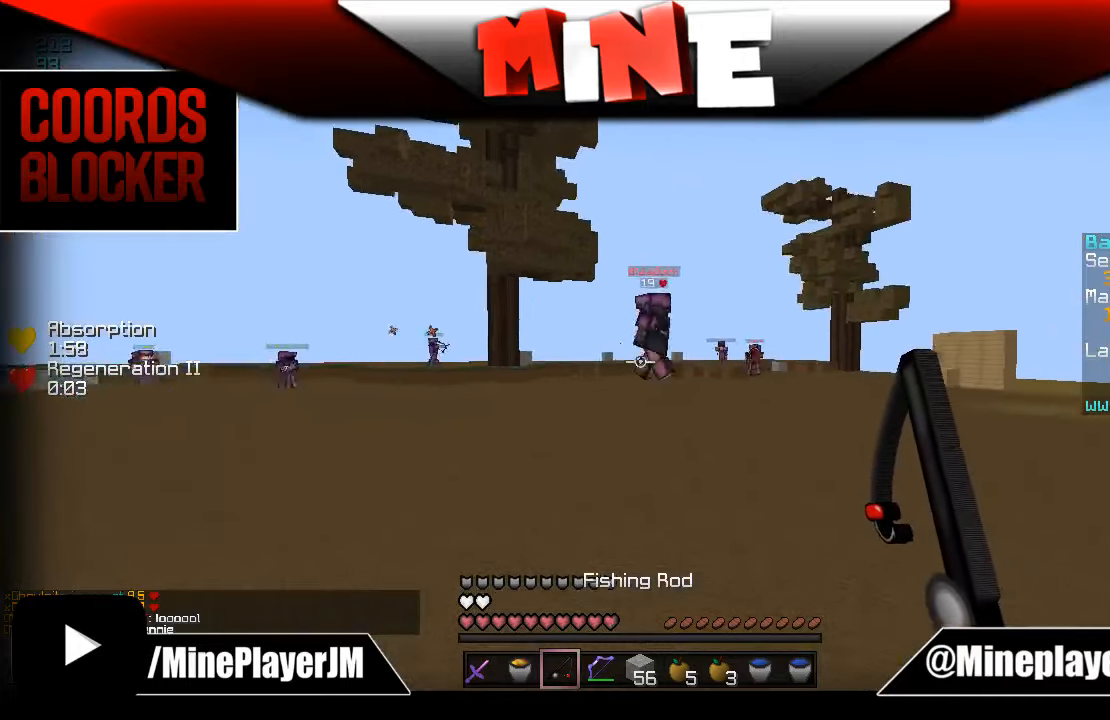
{"keys": ["w"], "mouse": [], "events": []}
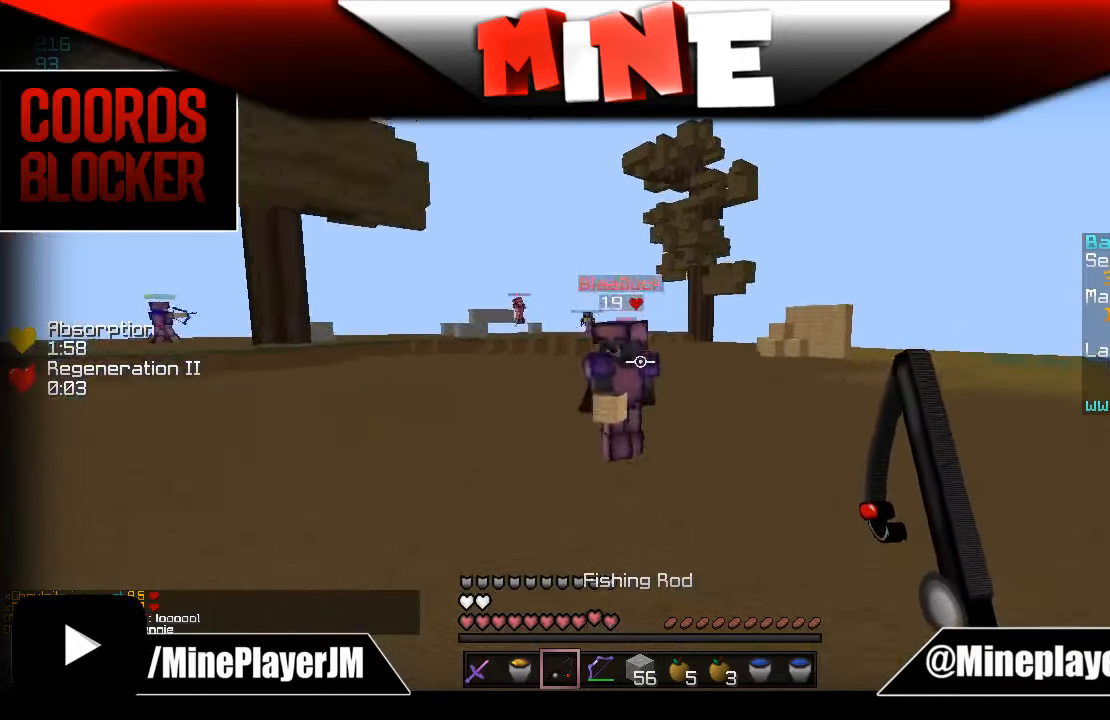
{"keys": ["w"], "mouse": [], "events": [[84, "mouse_right", "down"], [200, "mouse_left", "down"], [200, "mouse_right", "up"], [334, "mouse_left", "up"], [384, "mouse_left", "down"], [434, "mouse_left", "up"]]}
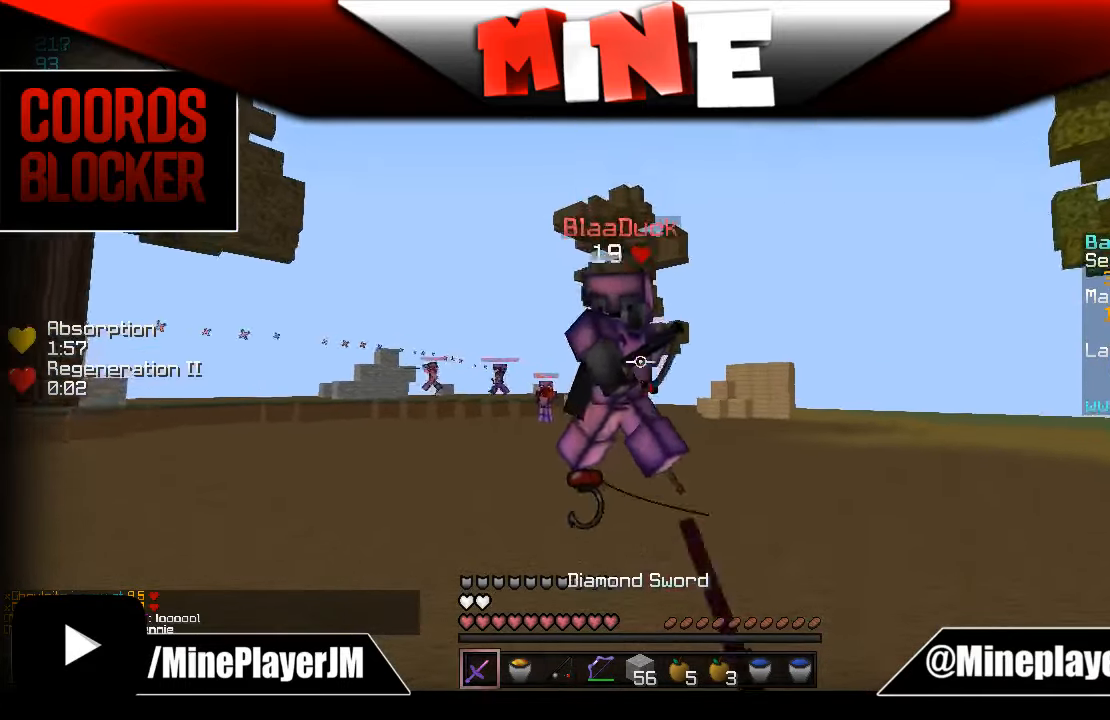
{"keys": ["a", "w"], "mouse": ["left"], "events": [[84, "mouse_left", "down"], [134, "mouse_left", "up"], [167, "mouse_left", "down"], [317, "a", "down"], [434, "mouse_left", "up"], [484, "mouse_left", "down"]]}
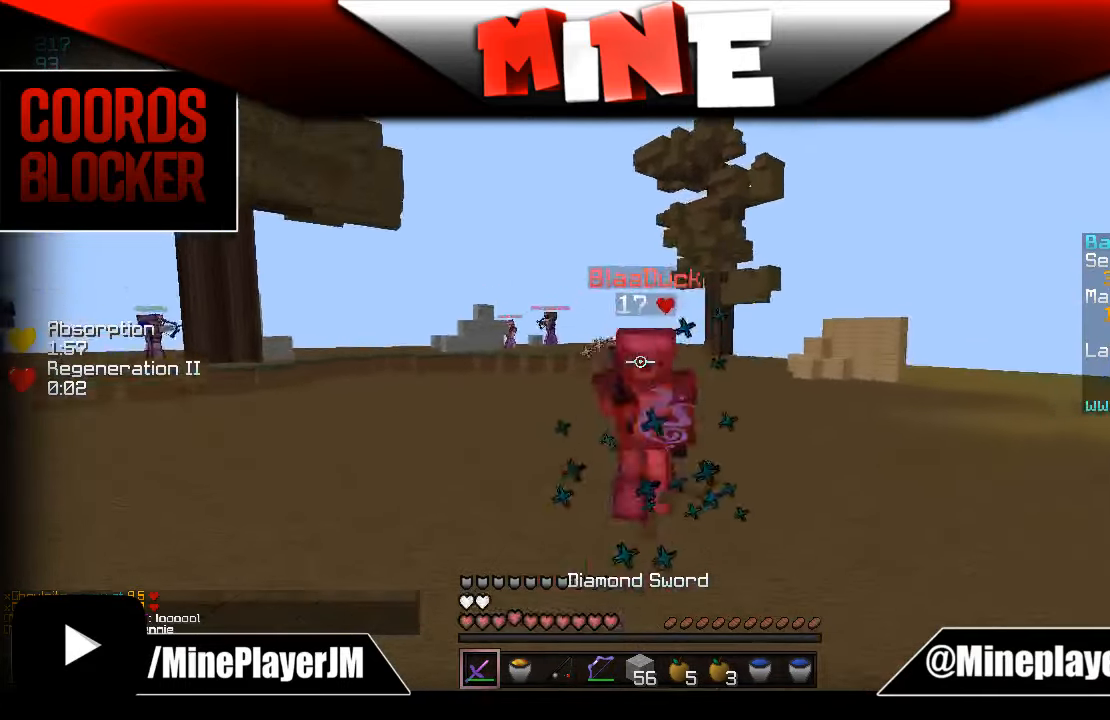
{"keys": ["a", "w"], "mouse": [], "events": [[84, "mouse_left", "up"], [234, "mouse_right", "down"], [334, "mouse_right", "up"]]}
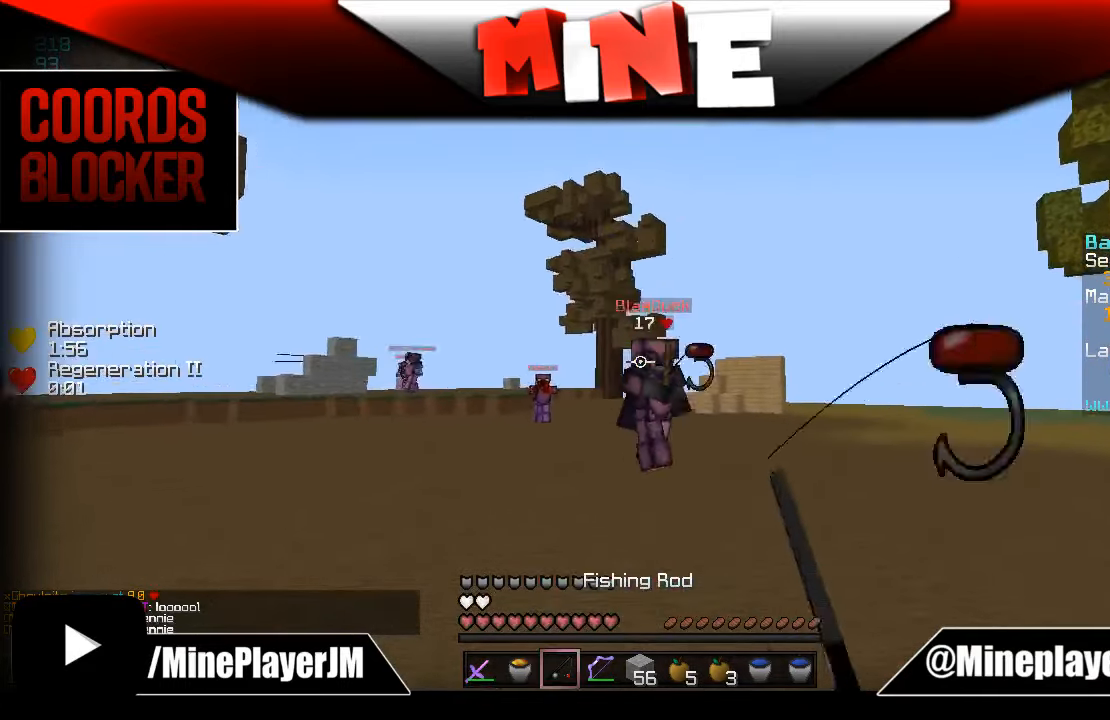
{"keys": ["a", "w"], "mouse": [], "events": [[134, "mouse_right", "down"], [234, "mouse_right", "up"], [284, "mouse_right", "down"], [334, "mouse_right", "up"]]}
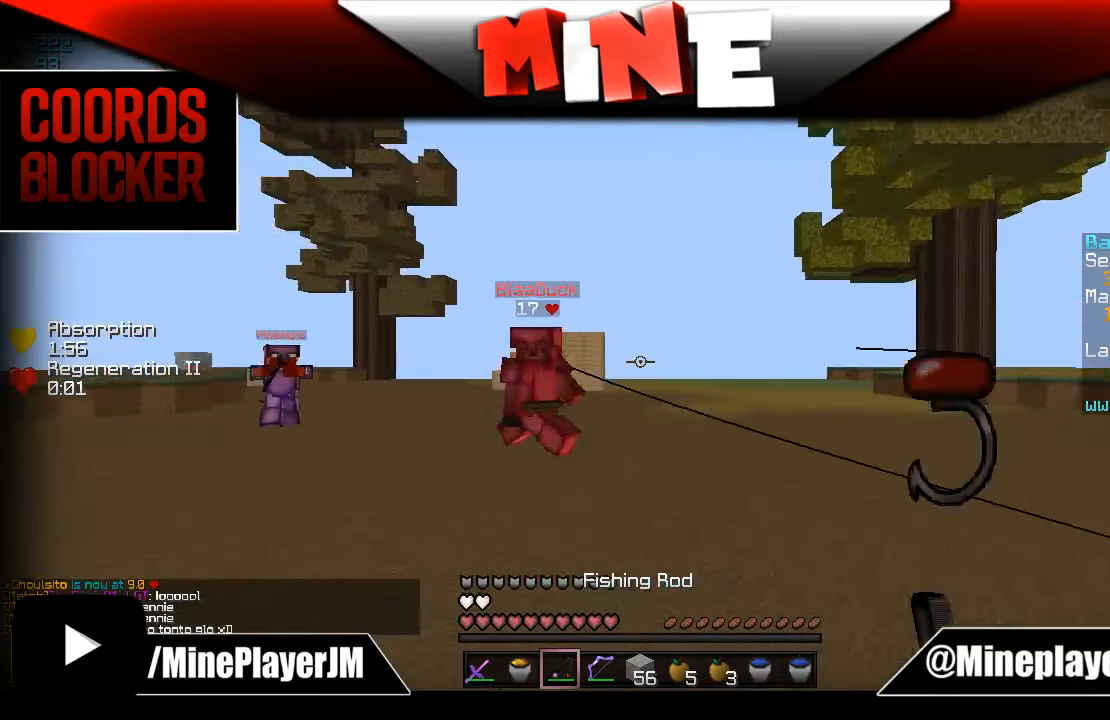
{"keys": ["d", "w"], "mouse": [], "events": [[84, "mouse_right", "down"], [134, "a", "up"], [134, "d", "down"], [184, "a", "down"], [184, "mouse_right", "up"], [250, "mouse_right", "down"], [284, "d", "up"], [334, "d", "down"], [334, "mouse_right", "up"], [384, "a", "up"]]}
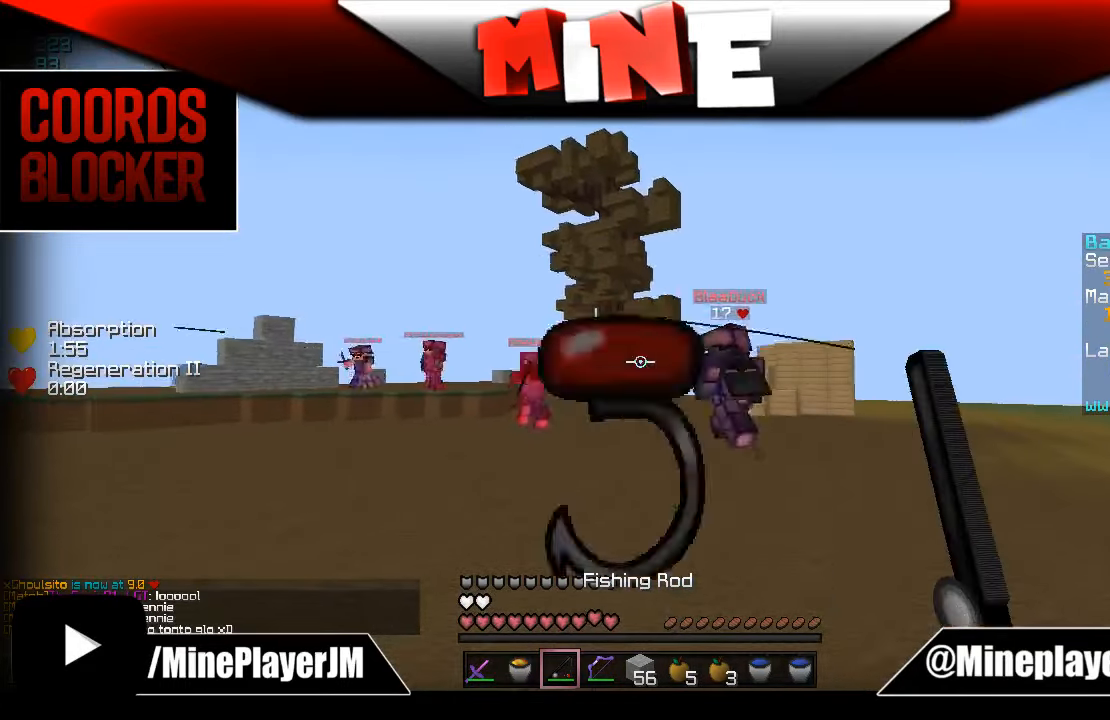
{"keys": ["a", "d", "w"], "mouse": [], "events": [[150, "a", "down"], [150, "mouse_right", "down"], [184, "a", "up"], [184, "mouse_right", "up"], [484, "a", "down"]]}
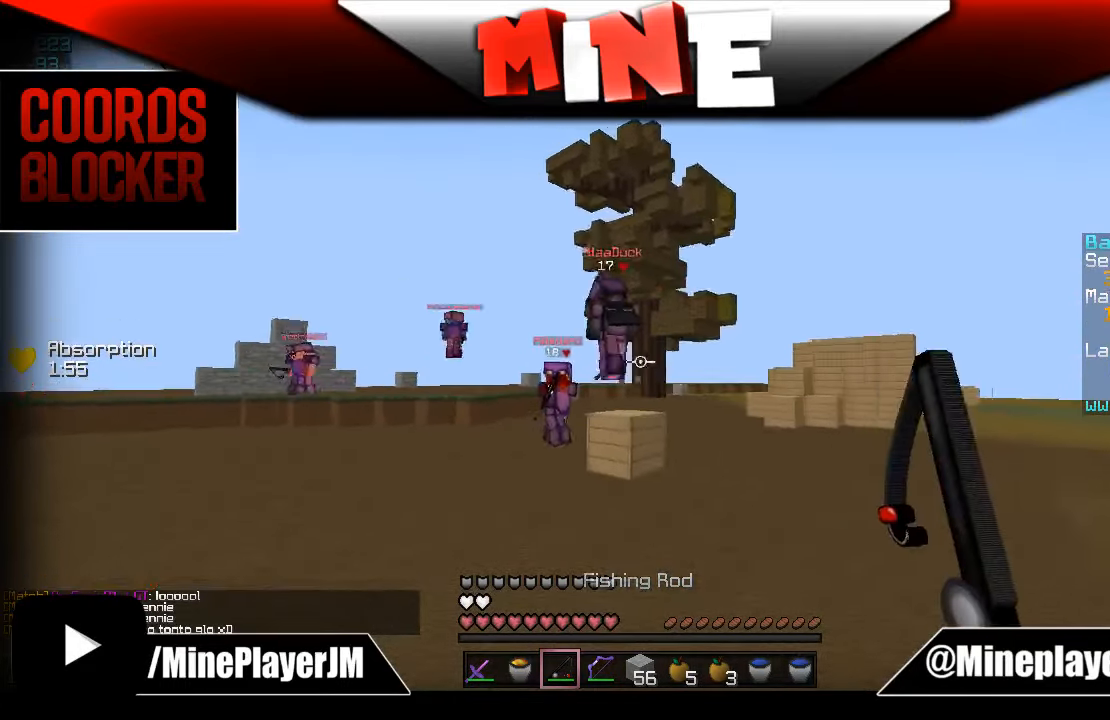
{"keys": ["a", "w"], "mouse": [], "events": [[34, "d", "up"], [134, "a", "up"], [184, "d", "down"], [383, "a", "down"], [433, "d", "up"]]}
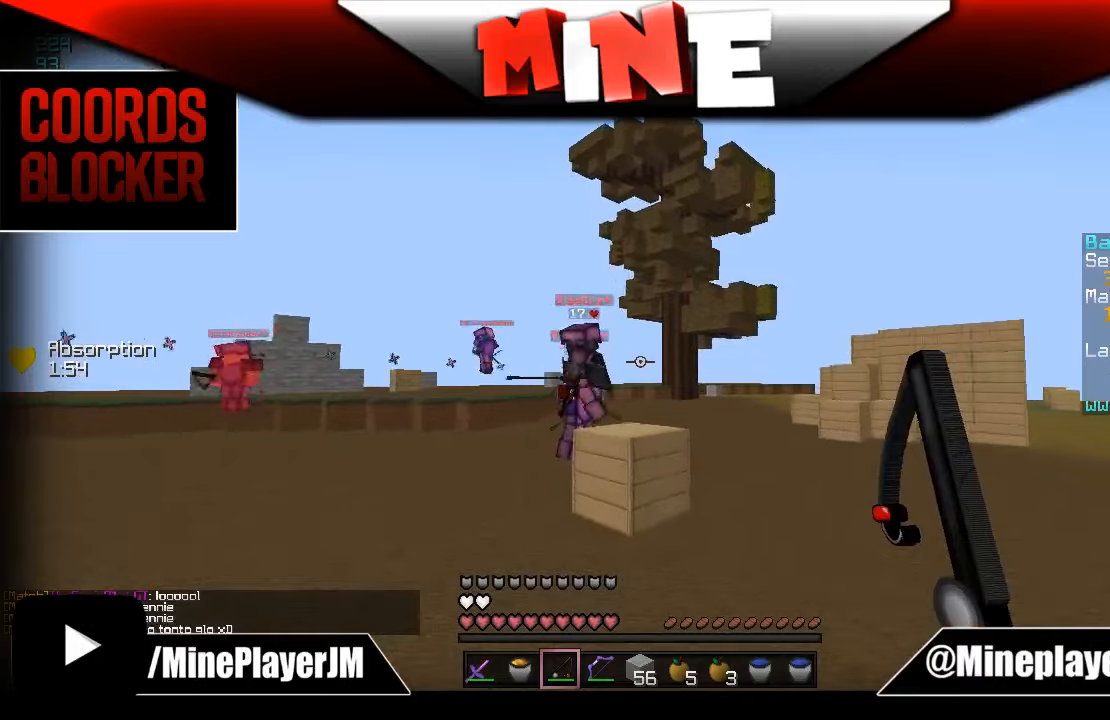
{"keys": ["a", "w"], "mouse": [], "events": [[33, "w", "up"], [133, "s", "down"], [383, "w", "down"], [433, "s", "up"]]}
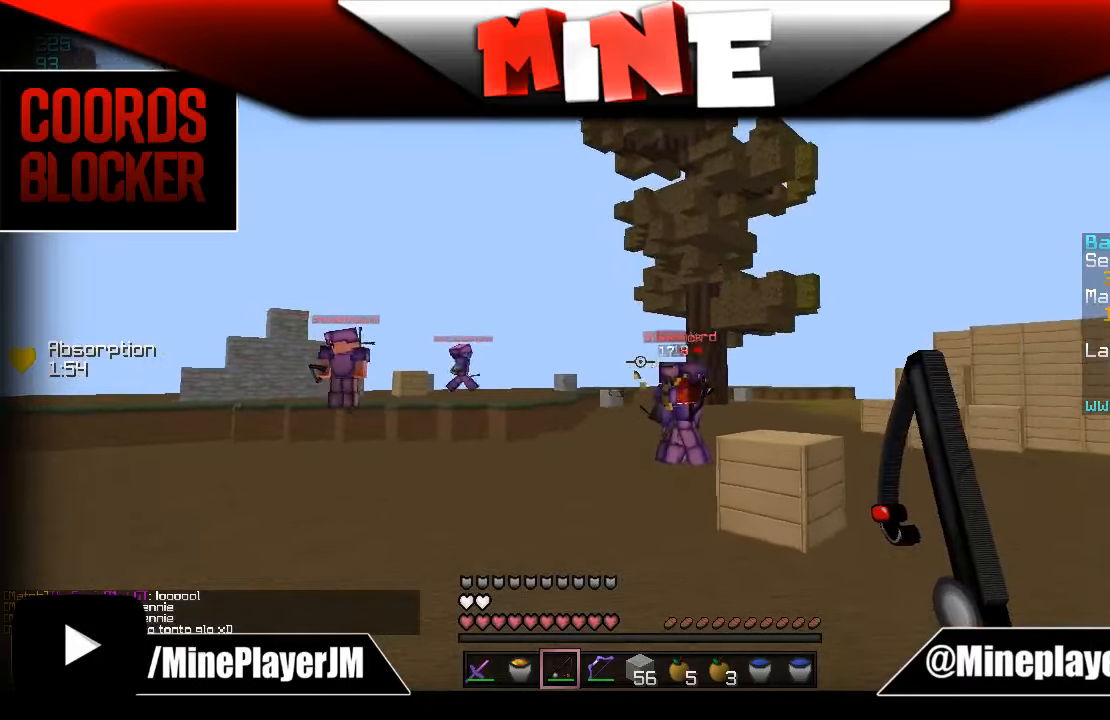
{"keys": ["d"], "mouse": [], "events": [[283, "a", "up"], [283, "d", "down"], [283, "w", "up"], [433, "w", "down"], [483, "w", "up"]]}
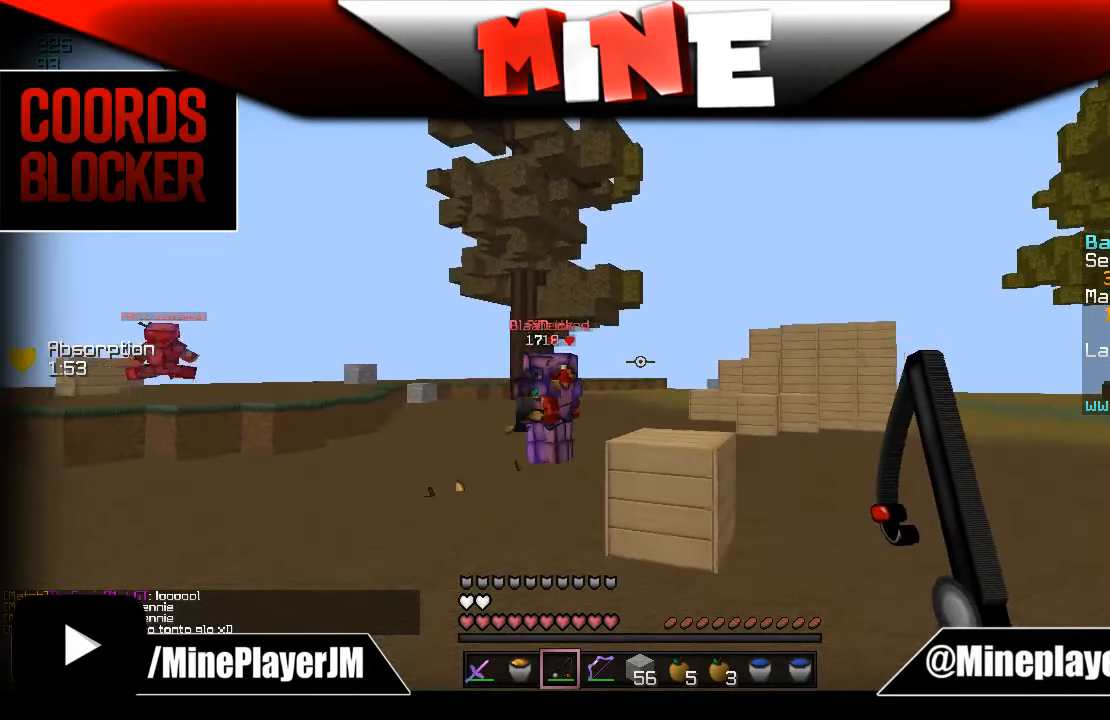
{"keys": ["d", "w"], "mouse": [], "events": [[283, "w", "down"], [383, "w", "up"], [483, "w", "down"]]}
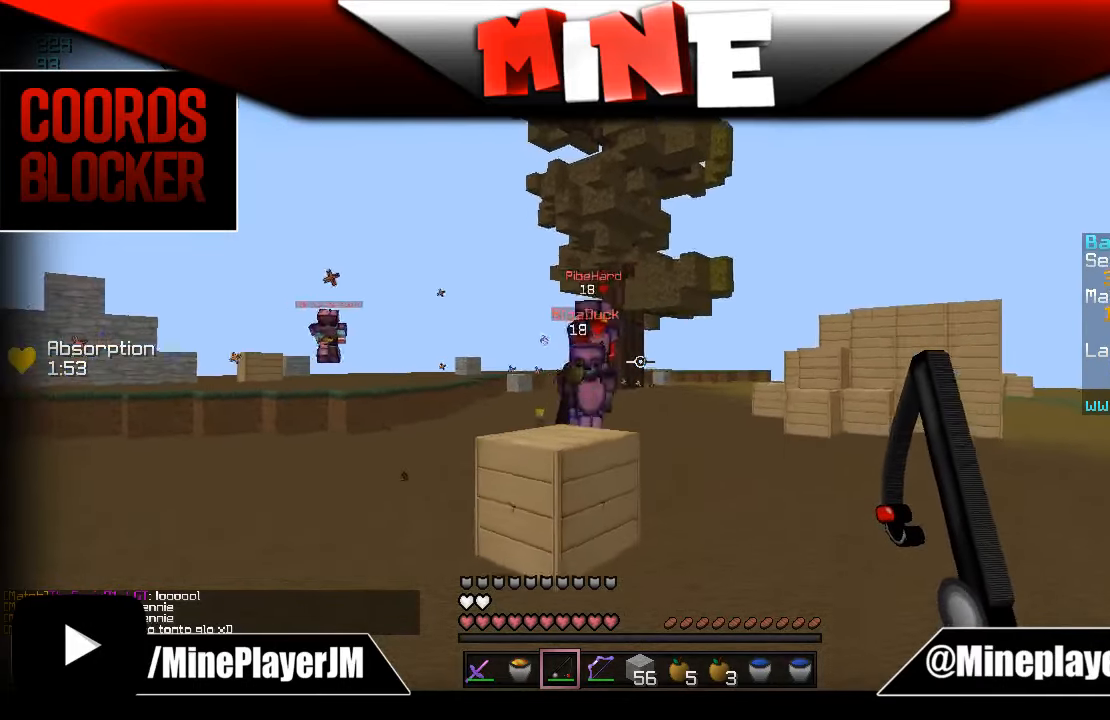
{"keys": ["s"], "mouse": [], "events": [[83, "w", "up"], [133, "w", "down"], [183, "w", "up"], [283, "d", "up"], [333, "mouse_right", "down"], [333, "s", "down"], [433, "mouse_right", "up"]]}
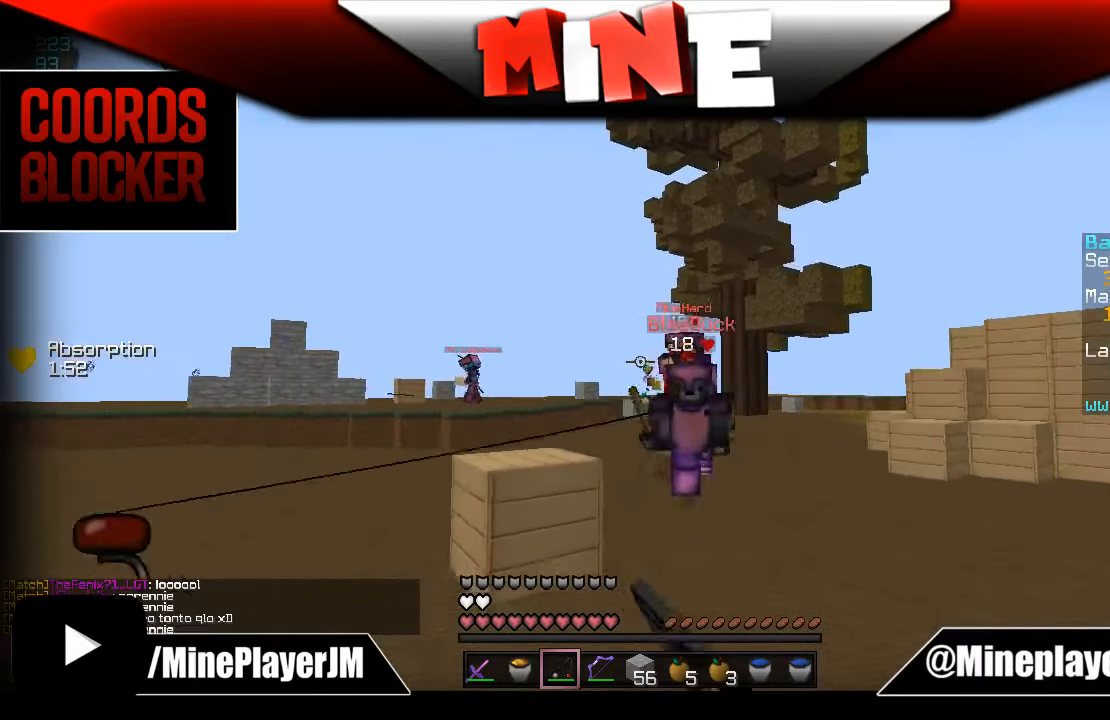
{"keys": ["s"], "mouse": [], "events": [[133, "mouse_right", "down"], [183, "mouse_right", "up"], [283, "mouse_right", "down"], [383, "mouse_right", "up"]]}
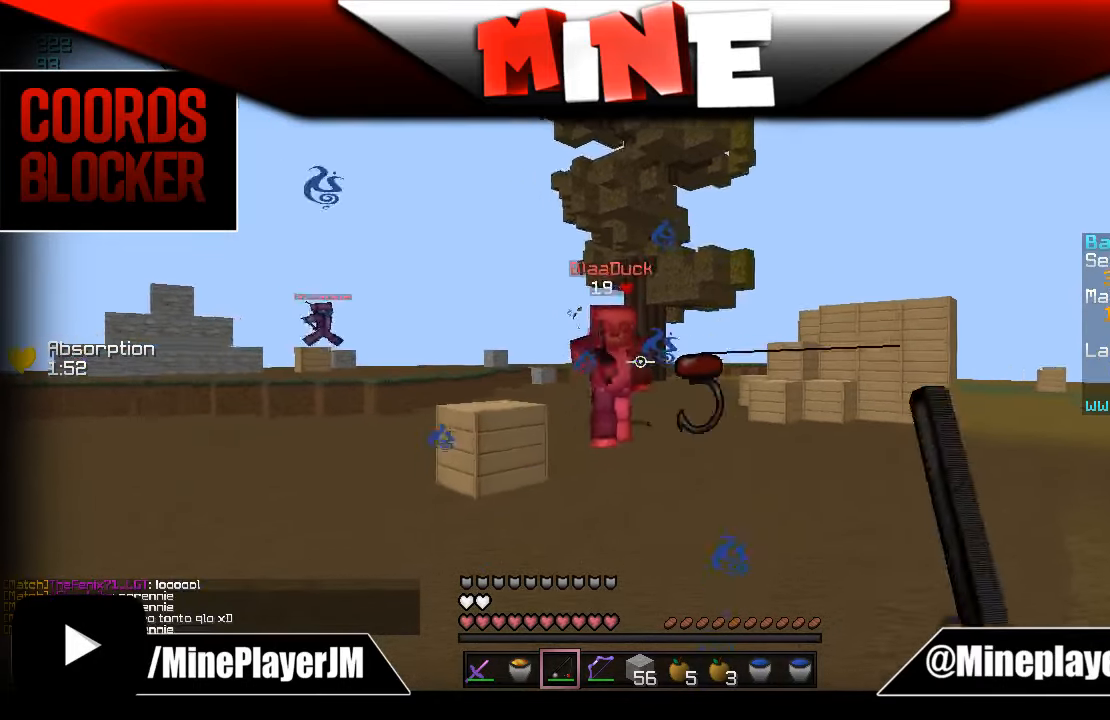
{"keys": ["d"], "mouse": [], "events": [[83, "mouse_right", "down"], [133, "mouse_right", "up"], [183, "mouse_right", "down"], [233, "a", "down"], [283, "mouse_right", "up"], [333, "a", "up"], [433, "s", "up"], [483, "d", "down"]]}
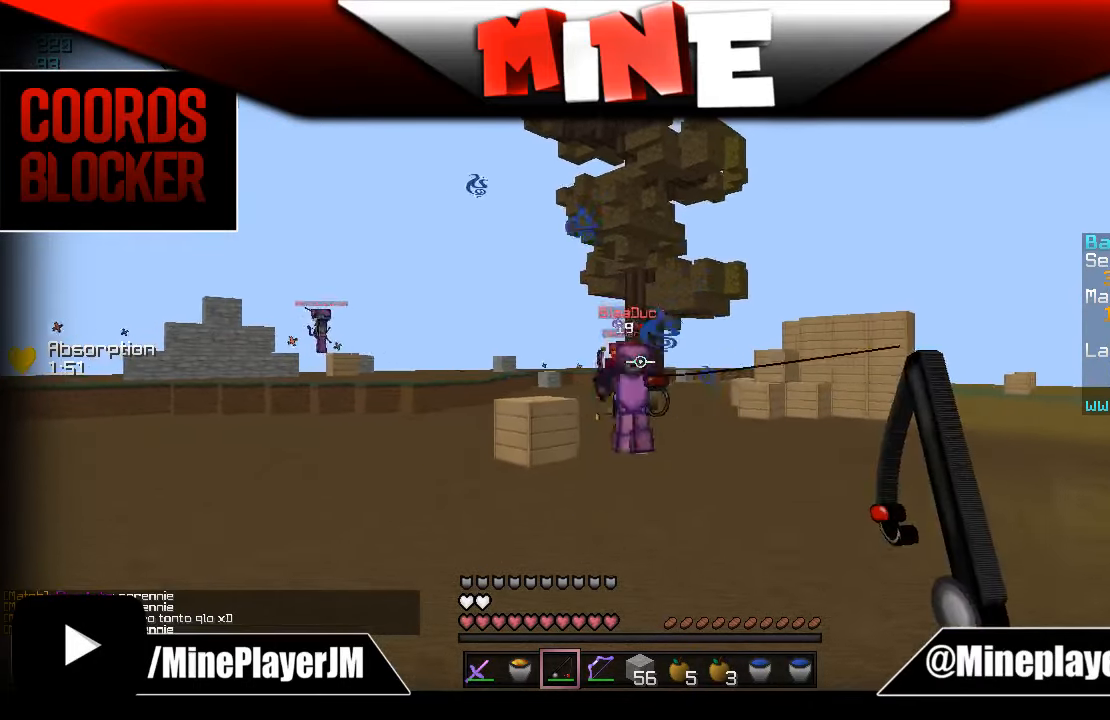
{"keys": ["d", "s"], "mouse": [], "events": [[83, "mouse_right", "down"], [250, "a", "down"], [250, "mouse_right", "up"], [250, "s", "down"], [283, "d", "up"], [433, "d", "down"], [483, "a", "up"]]}
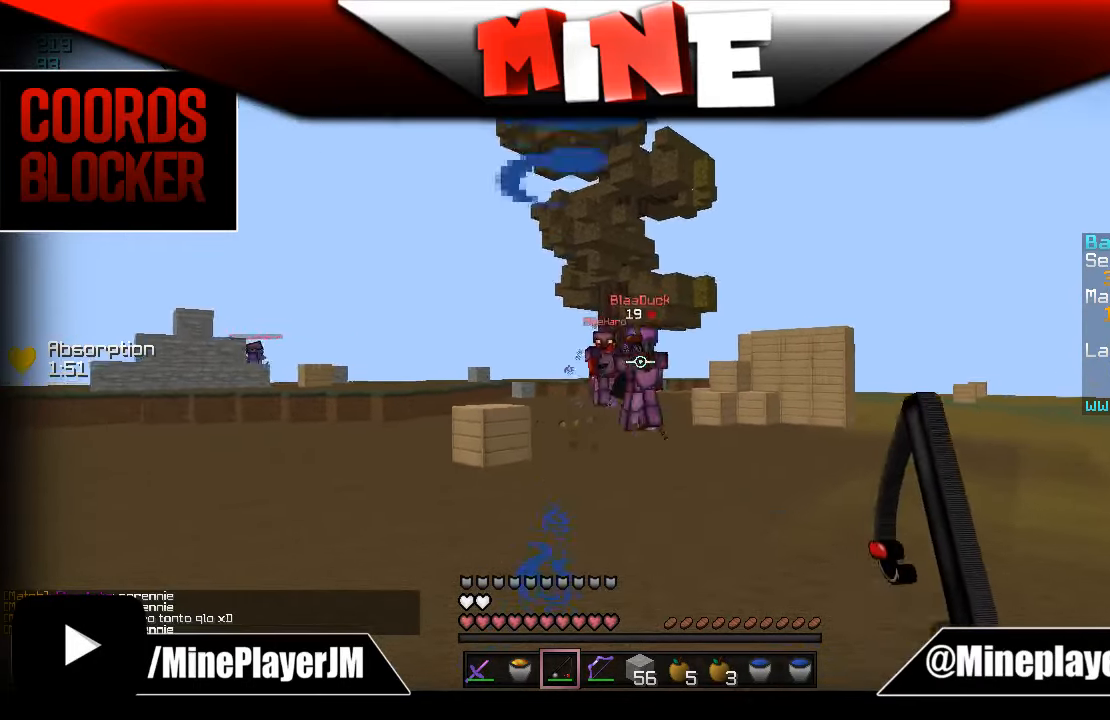
{"keys": ["d"], "mouse": [], "events": [[33, "s", "up"]]}
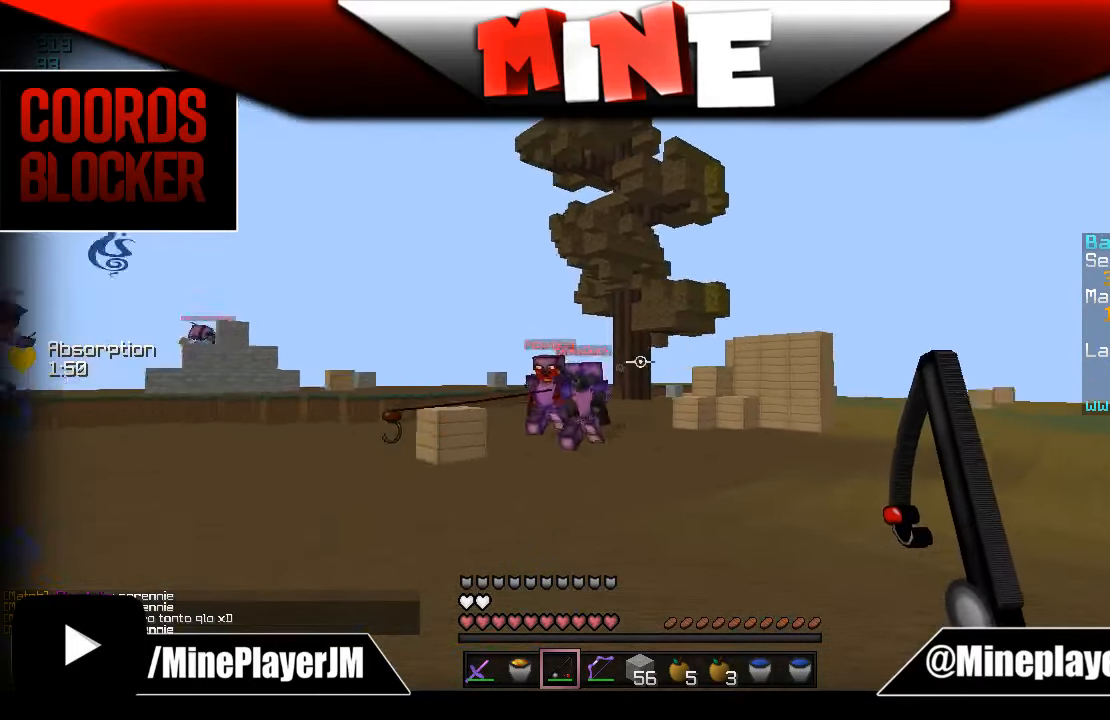
{"keys": ["w"], "mouse": [], "events": [[33, "d", "up"], [83, "a", "down"], [83, "s", "down"], [483, "a", "up"], [483, "s", "up"], [483, "w", "down"]]}
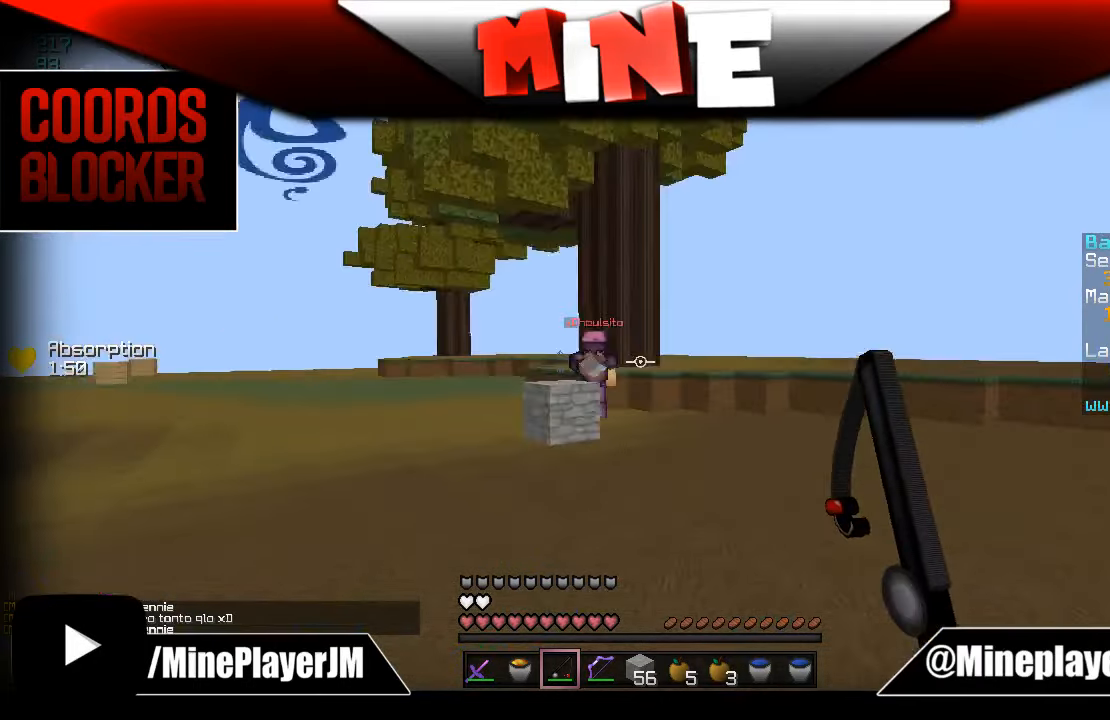
{"keys": ["d", "w"], "mouse": ["right"], "events": [[33, "d", "down"], [433, "mouse_right", "down"]]}
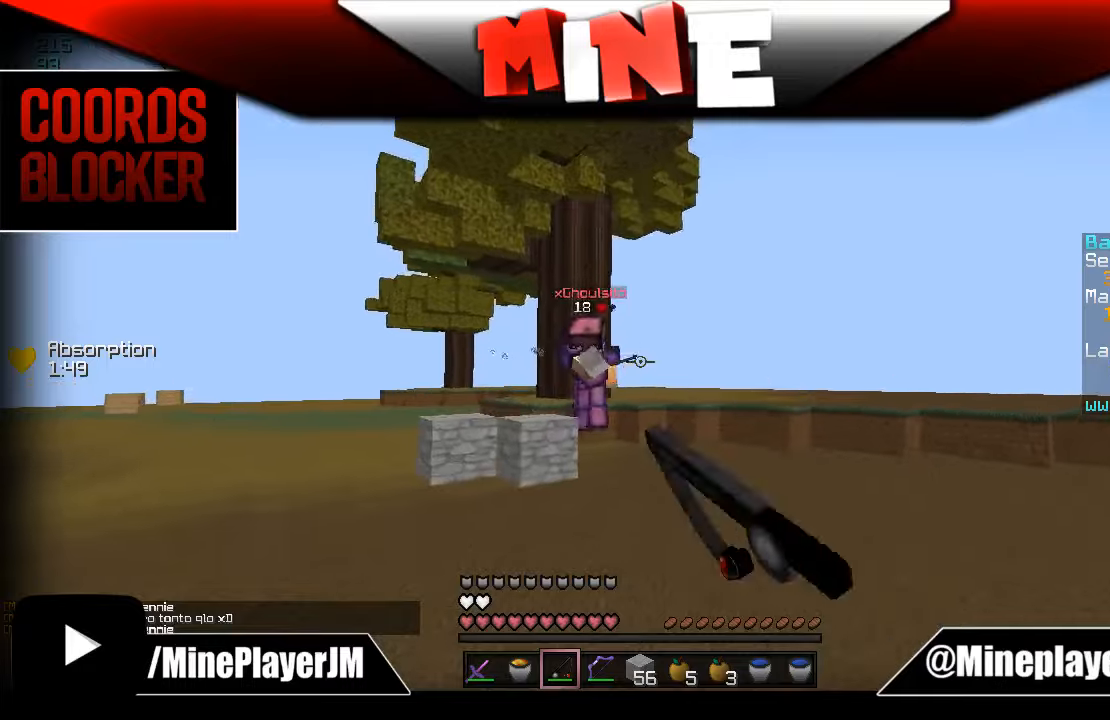
{"keys": [], "mouse": [], "events": [[33, "mouse_right", "up"], [133, "mouse_left", "down"], [233, "d", "up"], [283, "mouse_left", "up"], [333, "mouse_left", "down"], [333, "w", "up"], [383, "mouse_left", "up"], [383, "w", "down"], [433, "mouse_left", "down"], [483, "mouse_left", "up"], [483, "w", "up"]]}
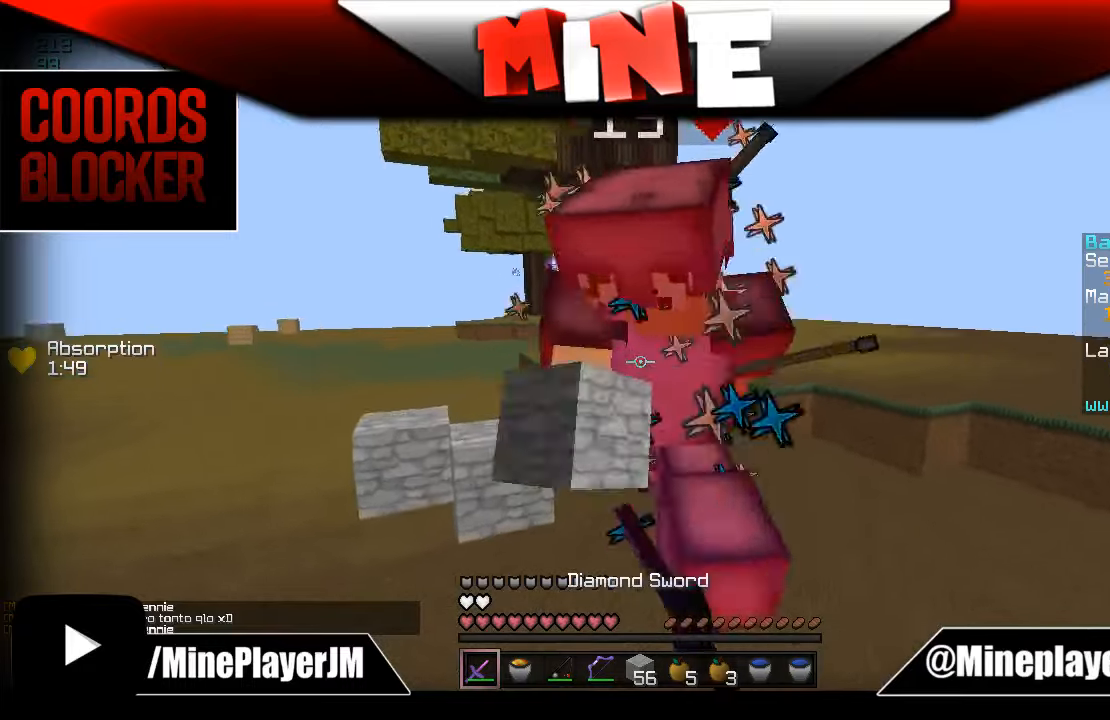
{"keys": ["w"], "mouse": ["left"], "events": [[33, "w", "down"], [183, "mouse_left", "down"], [233, "mouse_left", "up"], [267, "mouse_left", "down"], [333, "mouse_left", "up"], [383, "mouse_left", "down"], [433, "mouse_left", "up"], [483, "mouse_left", "down"]]}
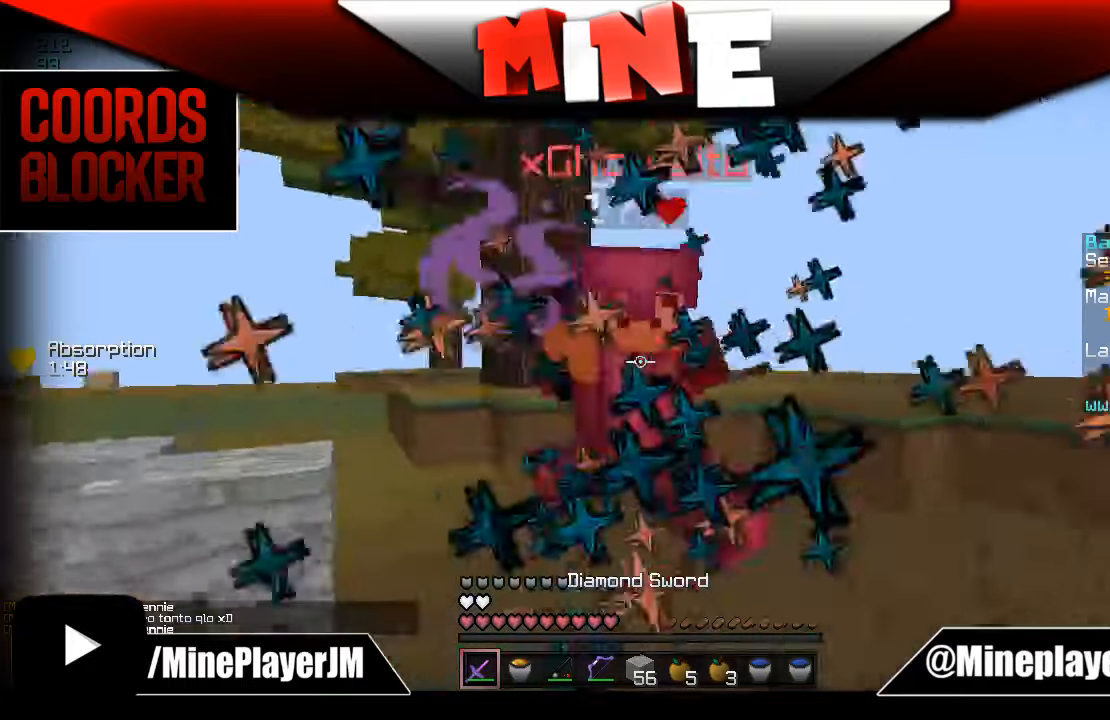
{"keys": ["w"], "mouse": [], "events": [[33, "mouse_left", "up"], [83, "mouse_left", "down"], [133, "mouse_left", "up"], [183, "mouse_left", "down"], [233, "mouse_left", "up"], [233, "w", "up"], [283, "mouse_left", "down"], [283, "w", "down"], [483, "mouse_left", "up"]]}
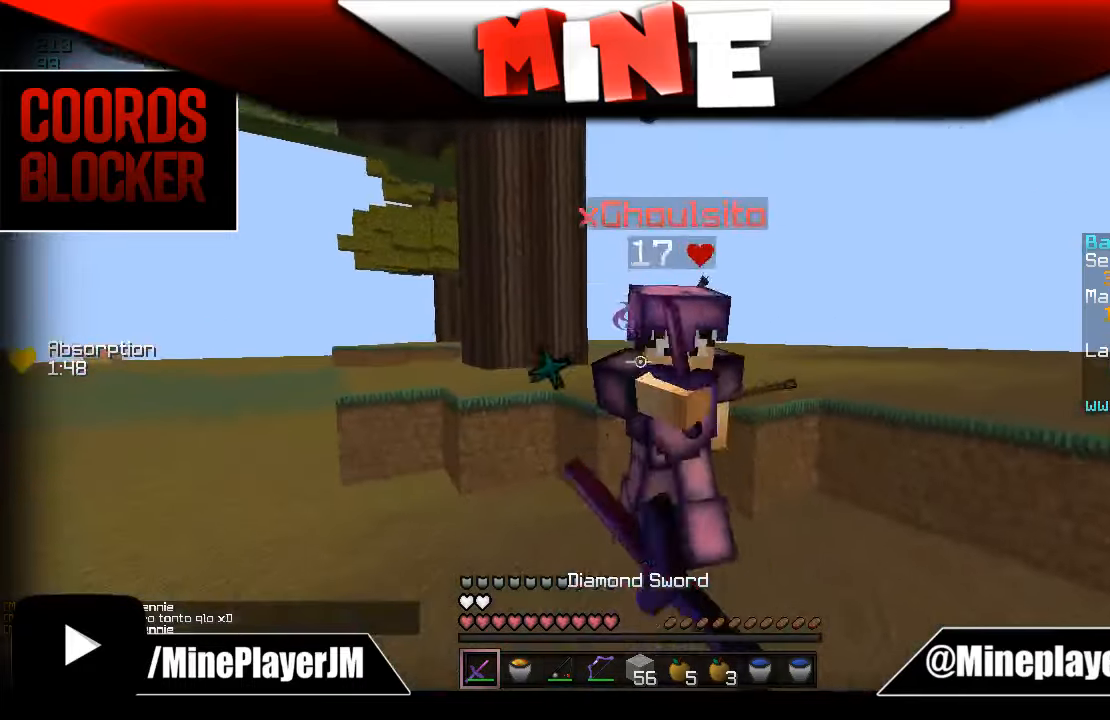
{"keys": ["a"], "mouse": [], "events": [[33, "mouse_left", "down"], [83, "mouse_left", "up"], [133, "mouse_left", "down"], [183, "mouse_left", "up"], [233, "mouse_left", "down"], [333, "a", "down"], [333, "mouse_left", "up"], [433, "mouse_left", "down"], [467, "w", "up"], [483, "mouse_left", "up"]]}
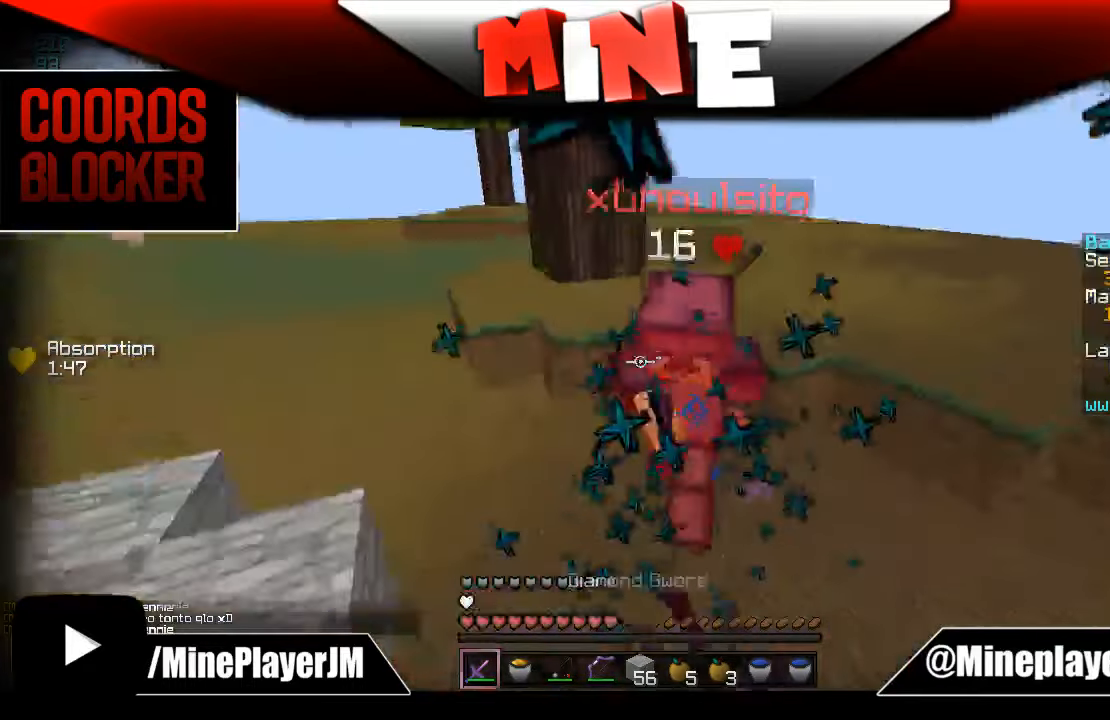
{"keys": ["w"], "mouse": [], "events": [[33, "mouse_left", "down"], [33, "w", "down"], [83, "mouse_left", "up"], [233, "a", "up"], [233, "mouse_left", "down"], [283, "mouse_left", "up"], [333, "mouse_left", "down"], [433, "mouse_left", "up"]]}
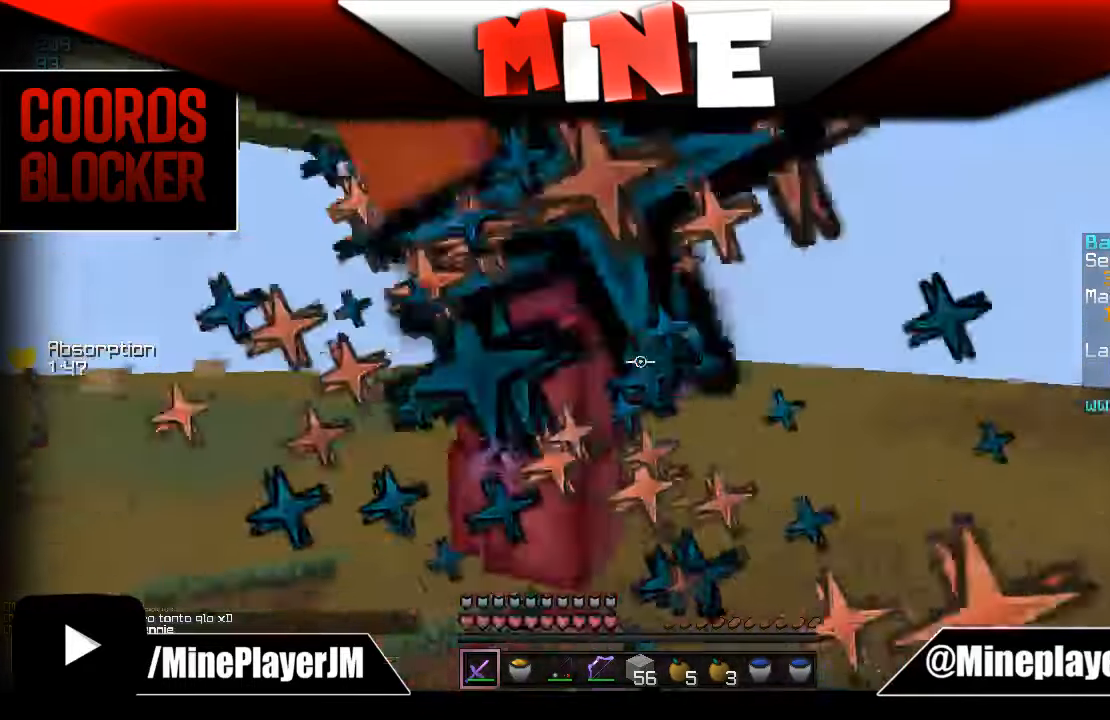
{"keys": ["d", "w"], "mouse": [], "events": [[183, "mouse_left", "down"], [233, "mouse_left", "up"], [333, "mouse_left", "down"], [433, "d", "down"], [483, "mouse_left", "up"]]}
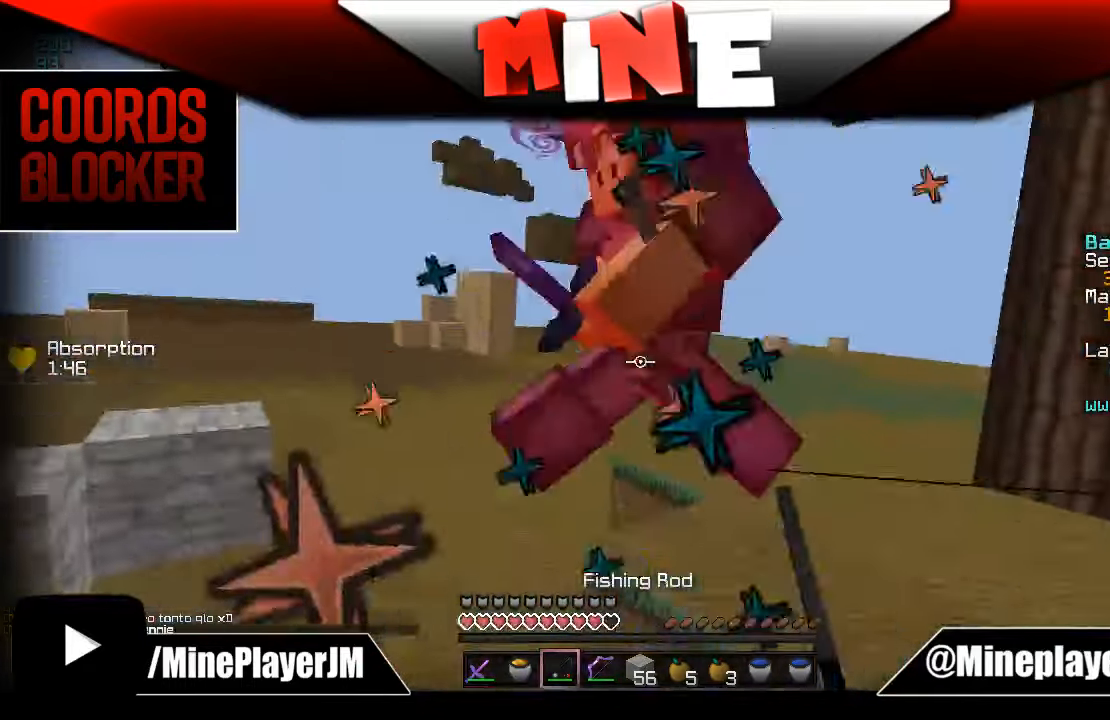
{"keys": ["d", "w"], "mouse": [], "events": [[33, "mouse_left", "down"], [133, "mouse_left", "up"], [183, "mouse_left", "down"], [283, "mouse_left", "up"], [333, "mouse_left", "down"], [333, "mouse_right", "down"], [383, "d", "up"], [383, "mouse_left", "up"], [383, "mouse_right", "up"], [433, "mouse_left", "down"], [483, "d", "down"], [483, "mouse_left", "up"]]}
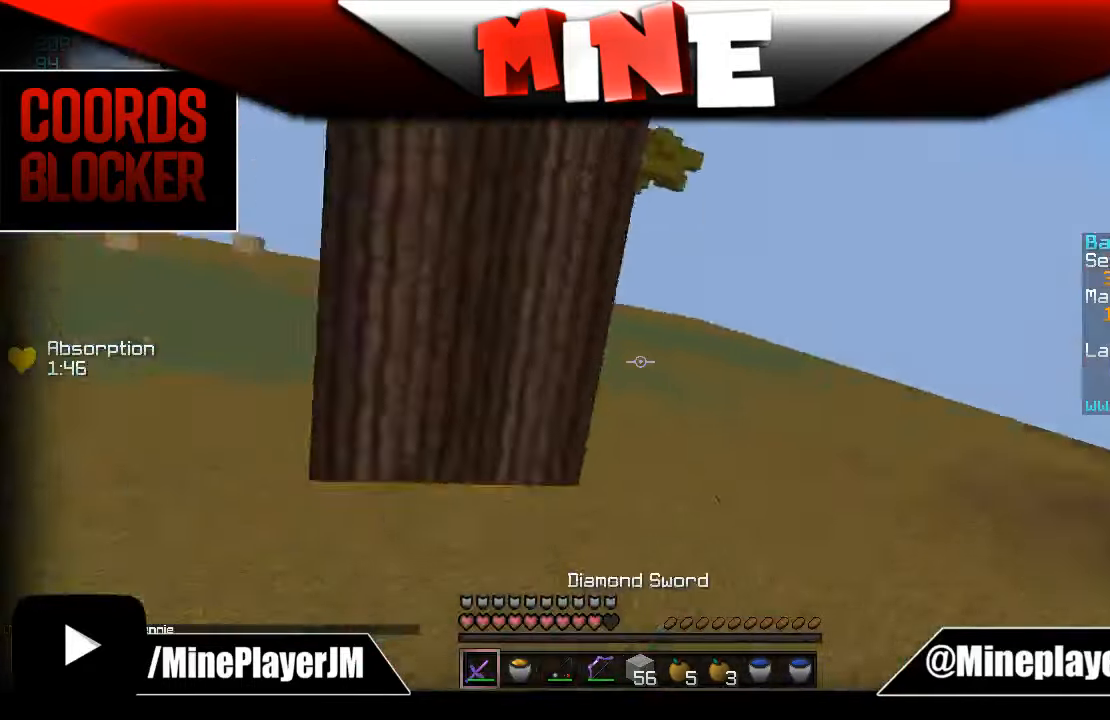
{"keys": ["a", "w"], "mouse": [], "events": [[33, "mouse_left", "down"], [133, "mouse_left", "up"], [233, "d", "up"], [483, "a", "down"]]}